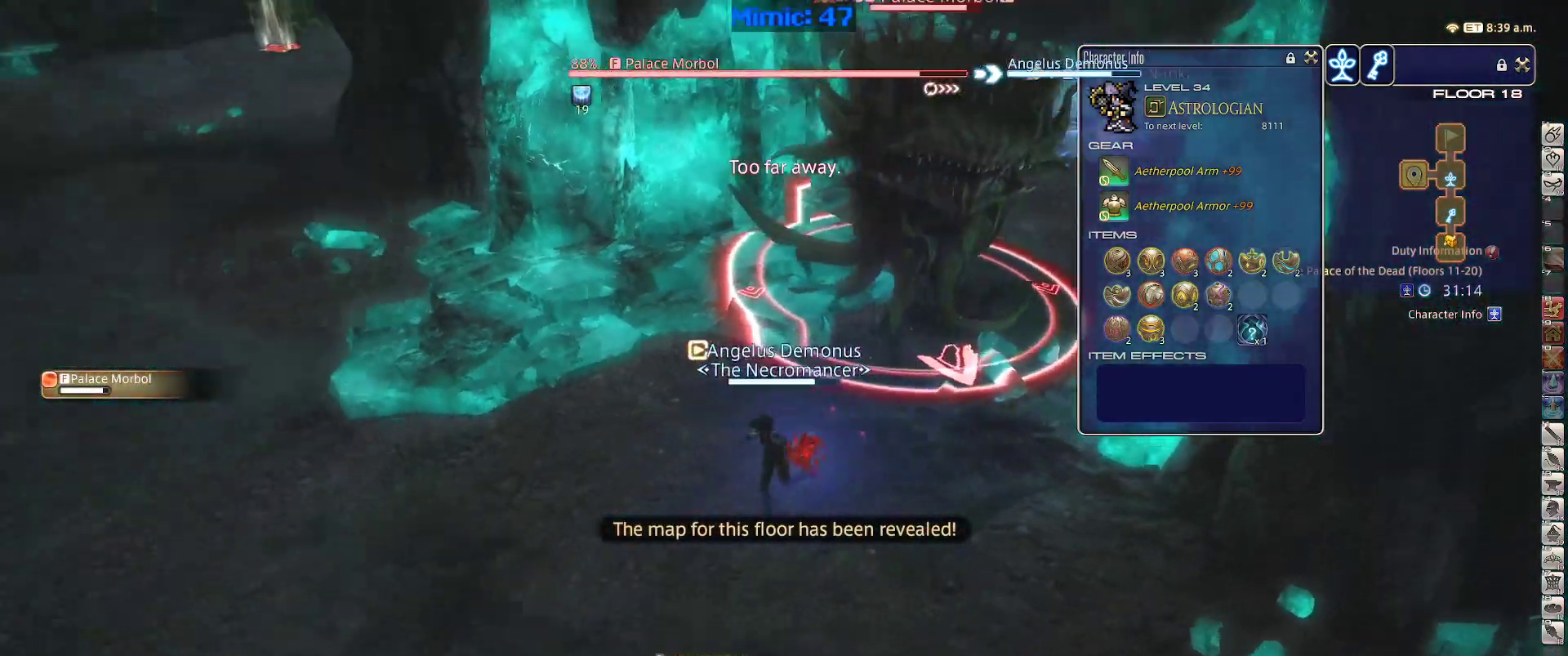
Gameplay with keyboard; each line is a JSON object with the keys held at the frame after it. "events" lists presses ("down") and releases ("up") of ".", "/", "0", "1", "2", "3", "4", "5", "6", "7", "8", "9", "a", "alt_l", "alt_r", "b", "backslash", "backspace", "c", "caps_lock", "comma", "ctrl_l", "ctrl_r", "d", "down", "e", "equals", "escape", "f", "f1", "f10", "f11", "f12", "f2", "f3", "f4", "f5", "f6", "f7", "f8", "f9", "g", "h", "i", "j", "k", "l", "lbracket", "left", "m", "minus", "n", "o", "p", "q", "quote", "r", "rbracket", "return", "right", "s", "semicolon", "shift_l", "shift_r", "space", "super", "t", "tab", "tilde", "u", "up", "v", "w", "x", "y" and "z" between this image and that frame as [ms after this image, input, new state], when the widget could be followed in between. No other keys are recorded. Mouse input is not recorded.
{"keys": ["a", "s"], "events": [[34, "return", "up"], [267, "p", "up"]]}
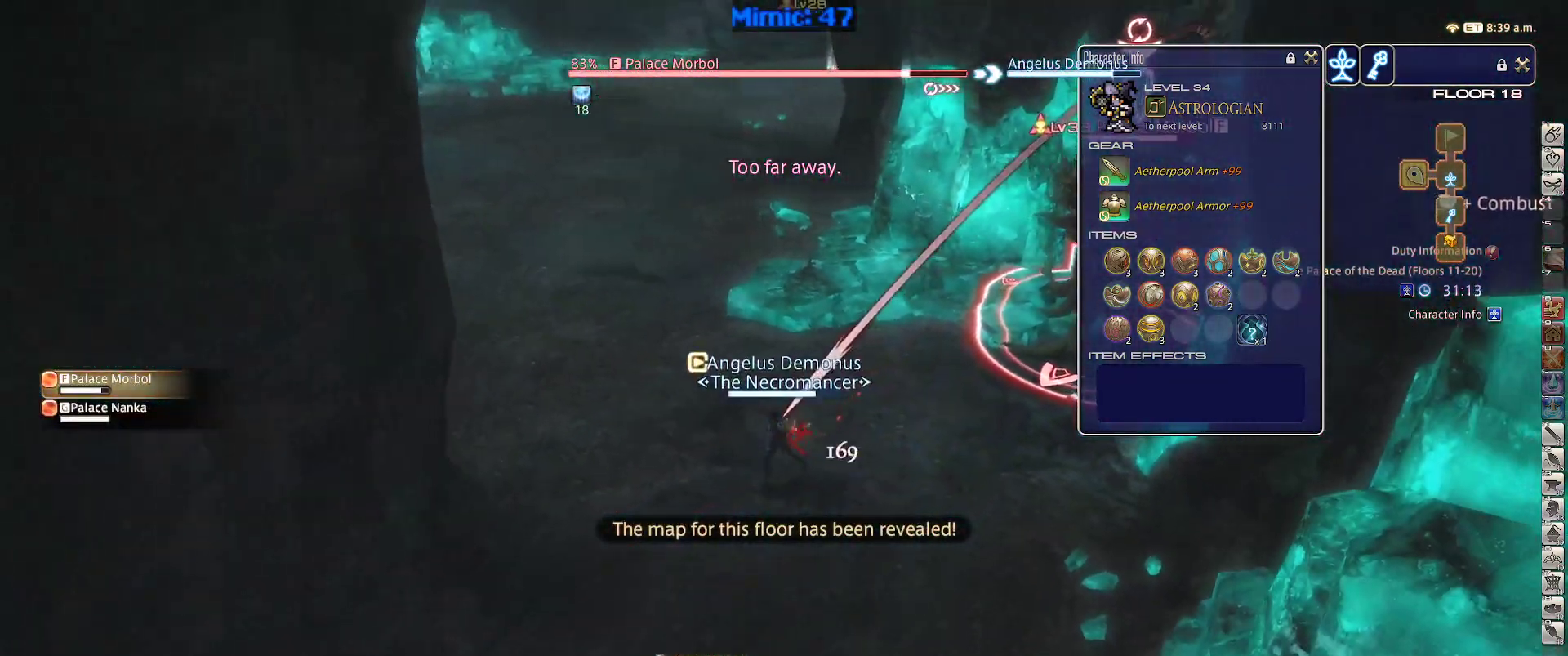
{"keys": [], "events": [[234, "s", "up"], [284, "a", "up"], [384, "2", "down"], [434, "2", "up"]]}
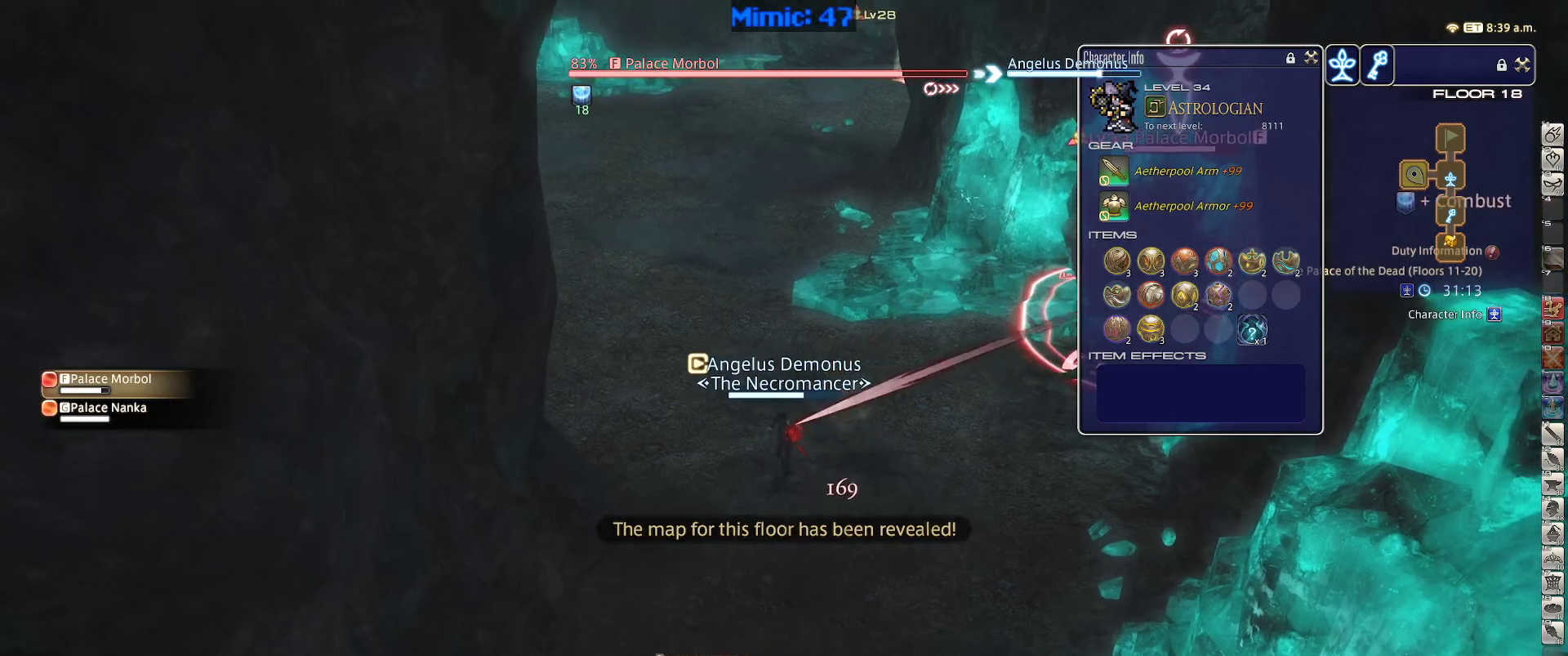
{"keys": ["5", "alt_r"], "events": [[17, "2", "down"], [67, "2", "up"], [167, "2", "down"], [250, "2", "up"], [250, "alt_r", "down"], [350, "5", "down"]]}
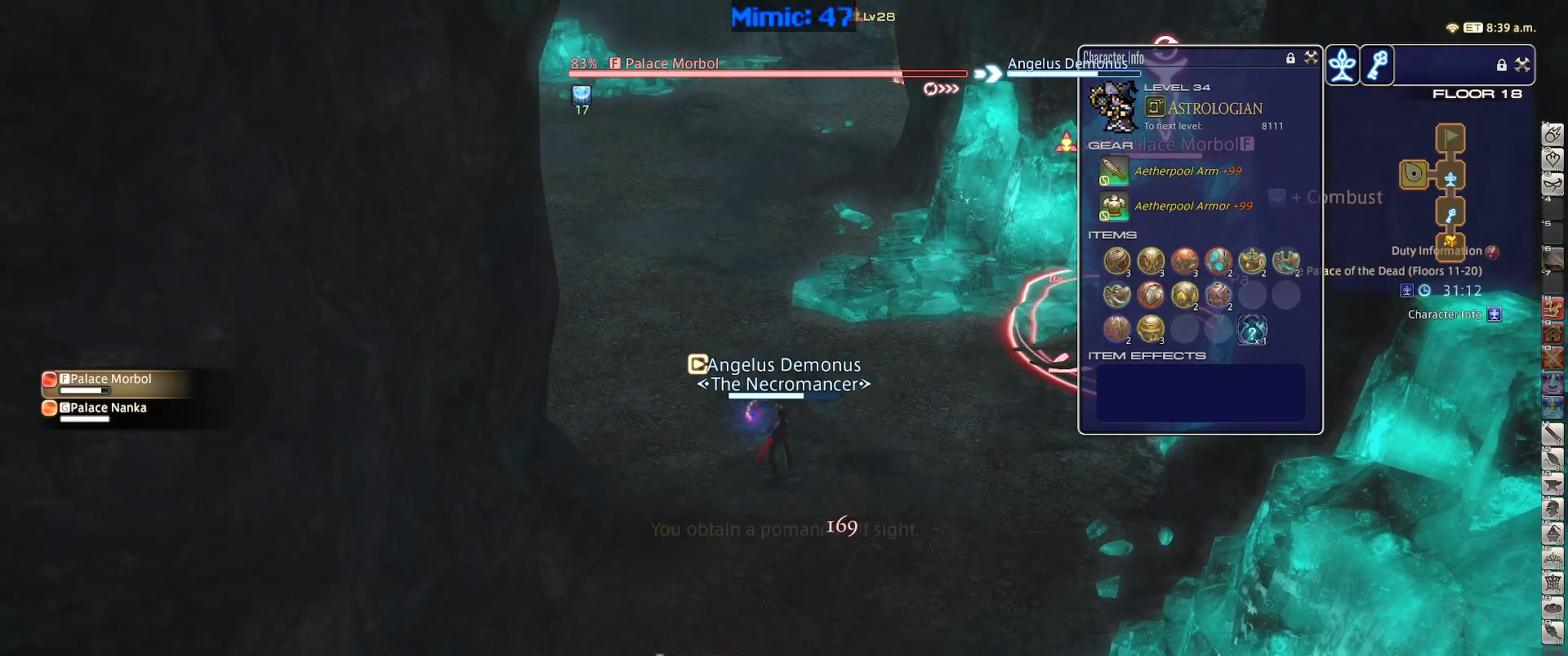
{"keys": ["s", "space"], "events": [[34, "5", "up"], [134, "a", "down"], [134, "alt_r", "up"], [217, "s", "down"], [267, "minus", "down"], [317, "minus", "up"], [367, "a", "up"], [417, "return", "down"], [467, "space", "down"], [500, "return", "up"]]}
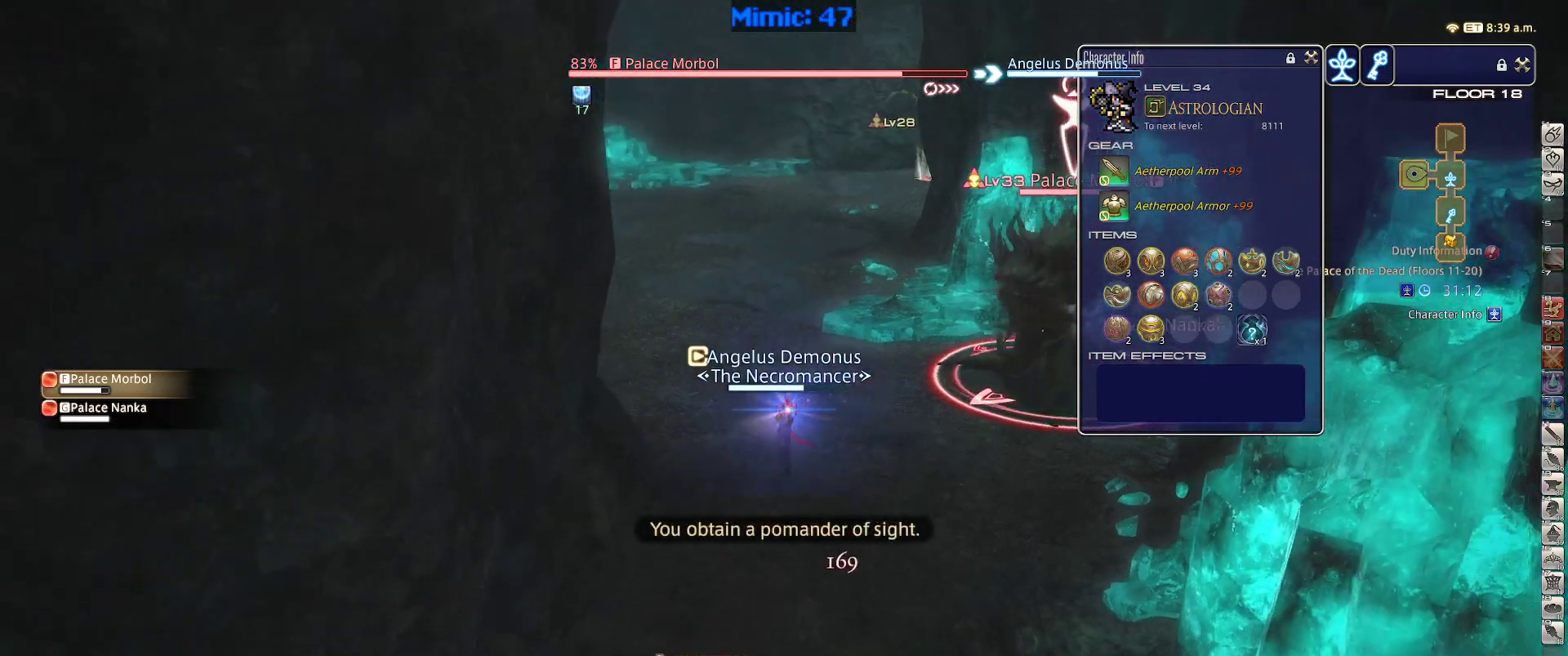
{"keys": ["s"], "events": [[100, "space", "up"], [150, "return", "down"], [200, "return", "up"], [334, "return", "down"], [434, "return", "up"]]}
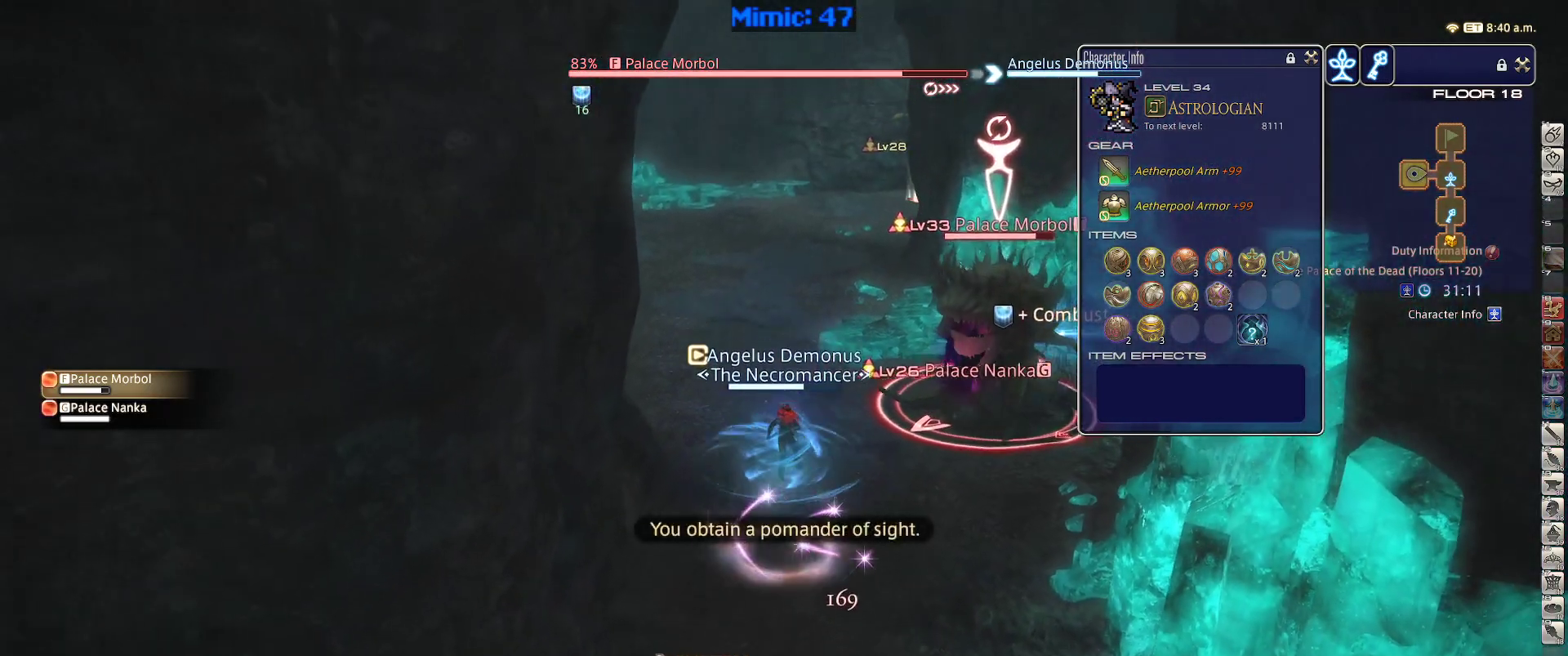
{"keys": [], "events": [[484, "s", "up"]]}
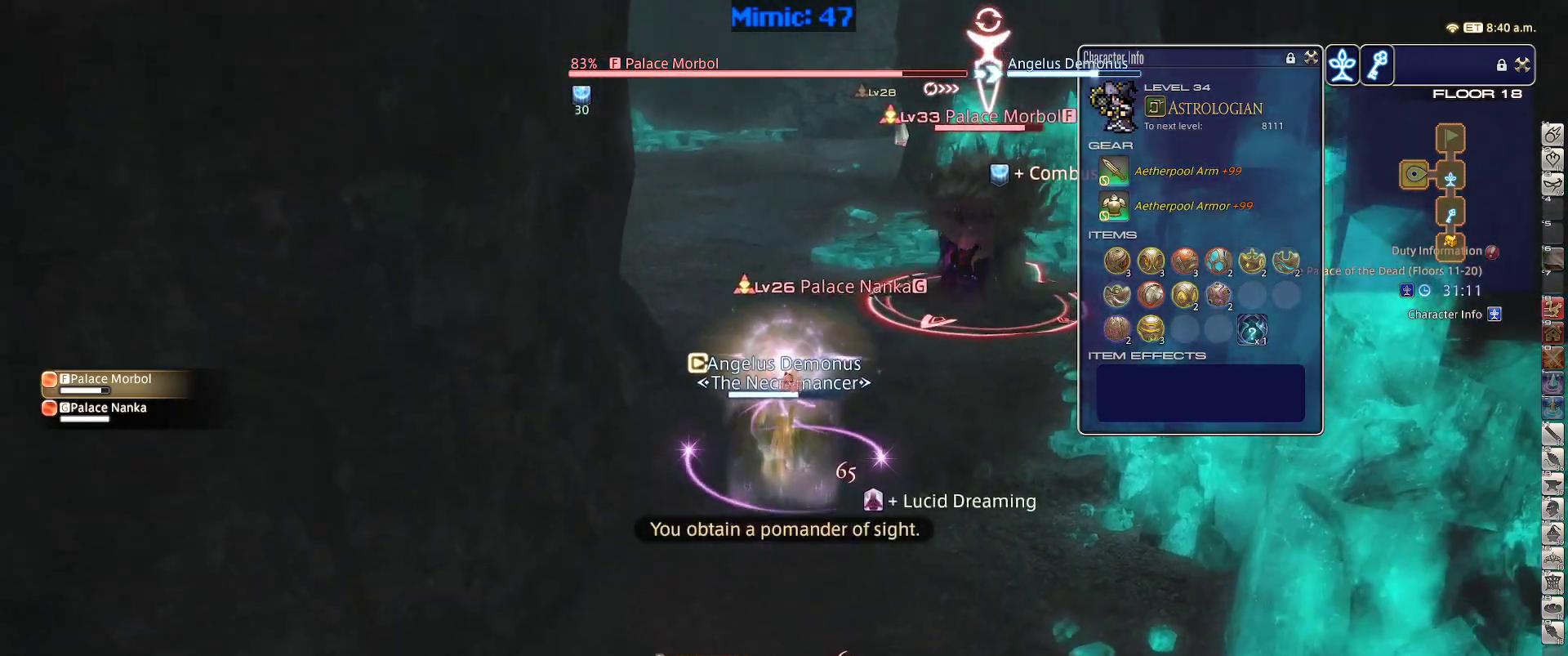
{"keys": ["w"], "events": [[34, "rbracket", "down"], [84, "rbracket", "up"], [134, "w", "down"]]}
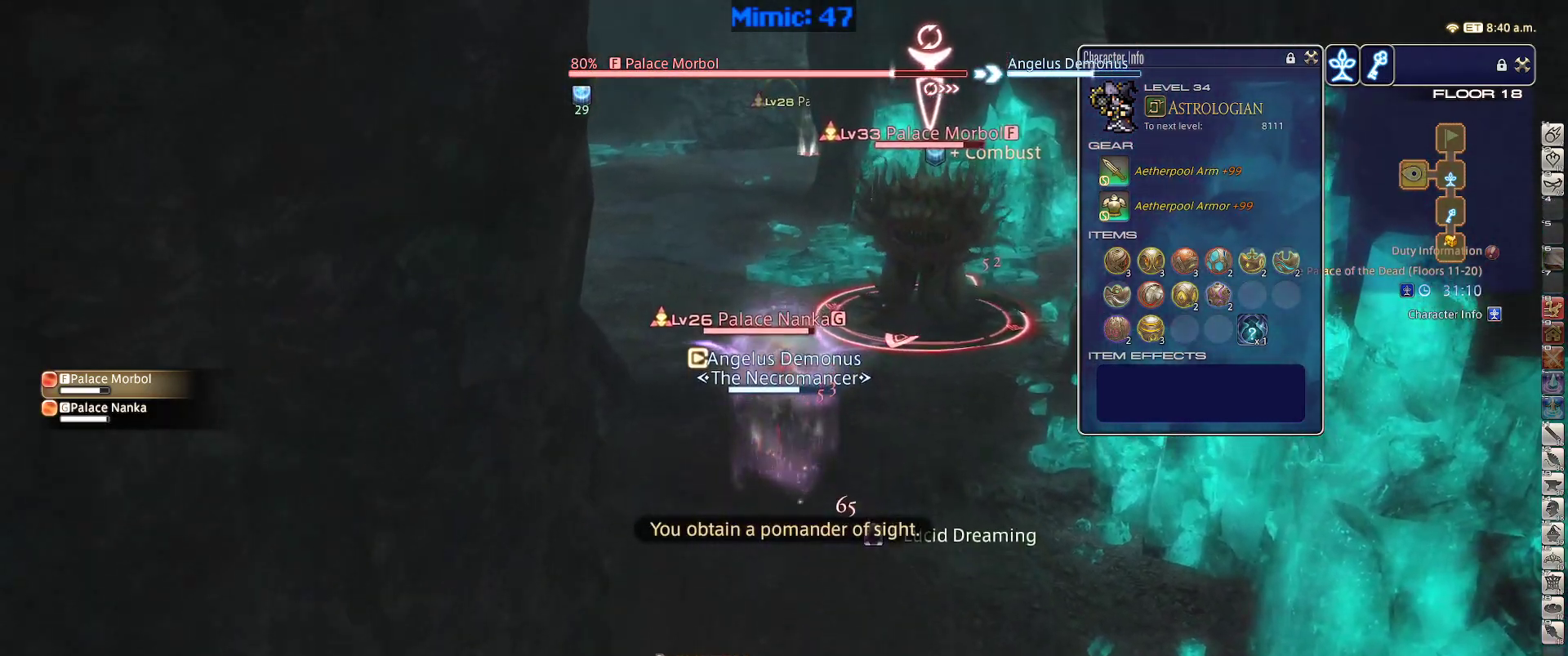
{"keys": ["w"], "events": [[234, "lbracket", "down"], [334, "lbracket", "up"]]}
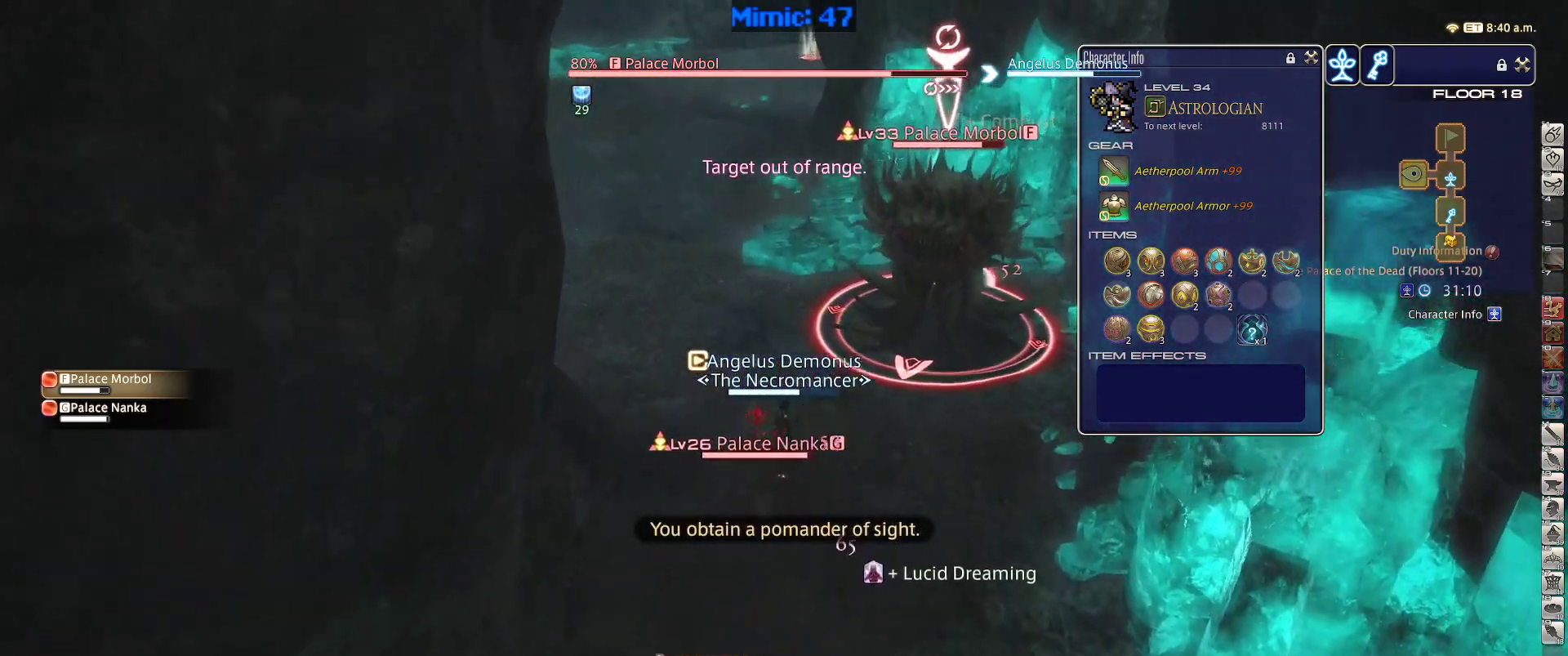
{"keys": ["1"], "events": [[350, "w", "up"], [450, "1", "down"]]}
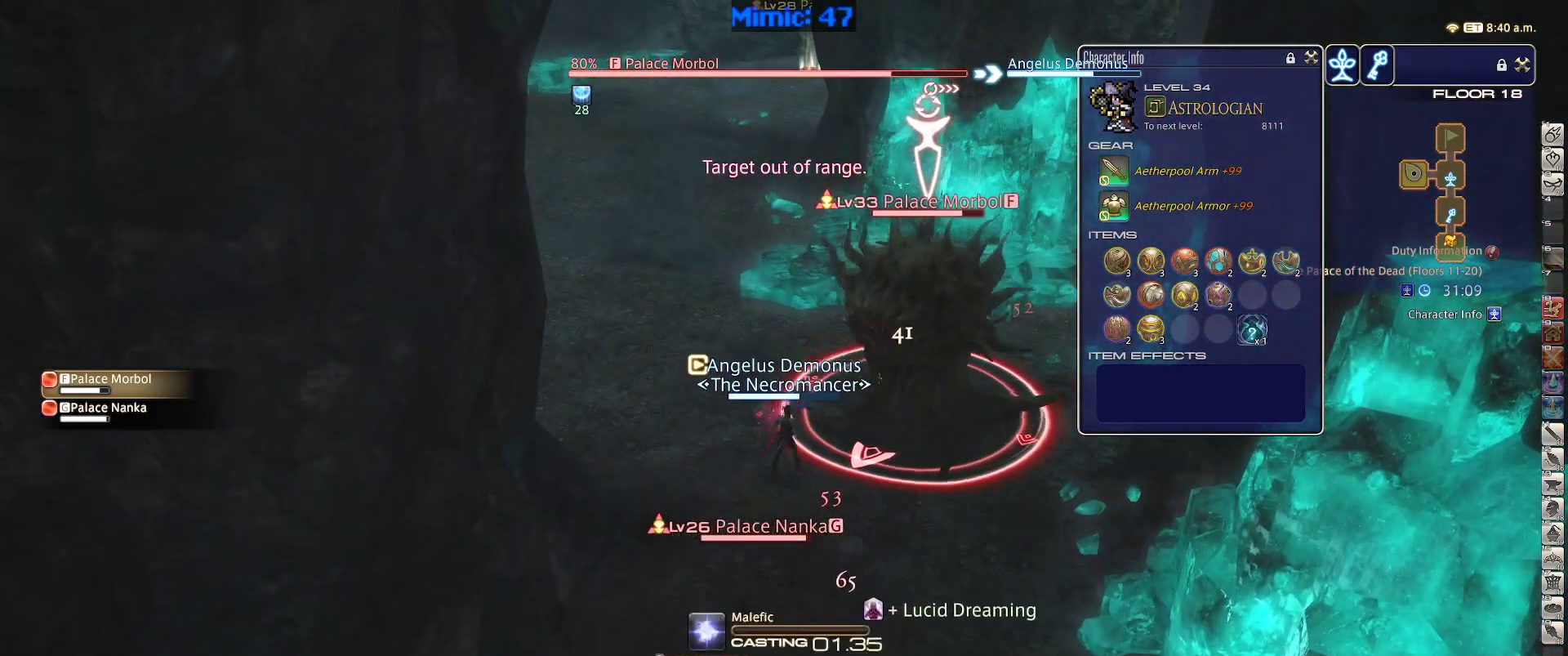
{"keys": ["p"], "events": [[84, "p", "down"], [134, "1", "up"]]}
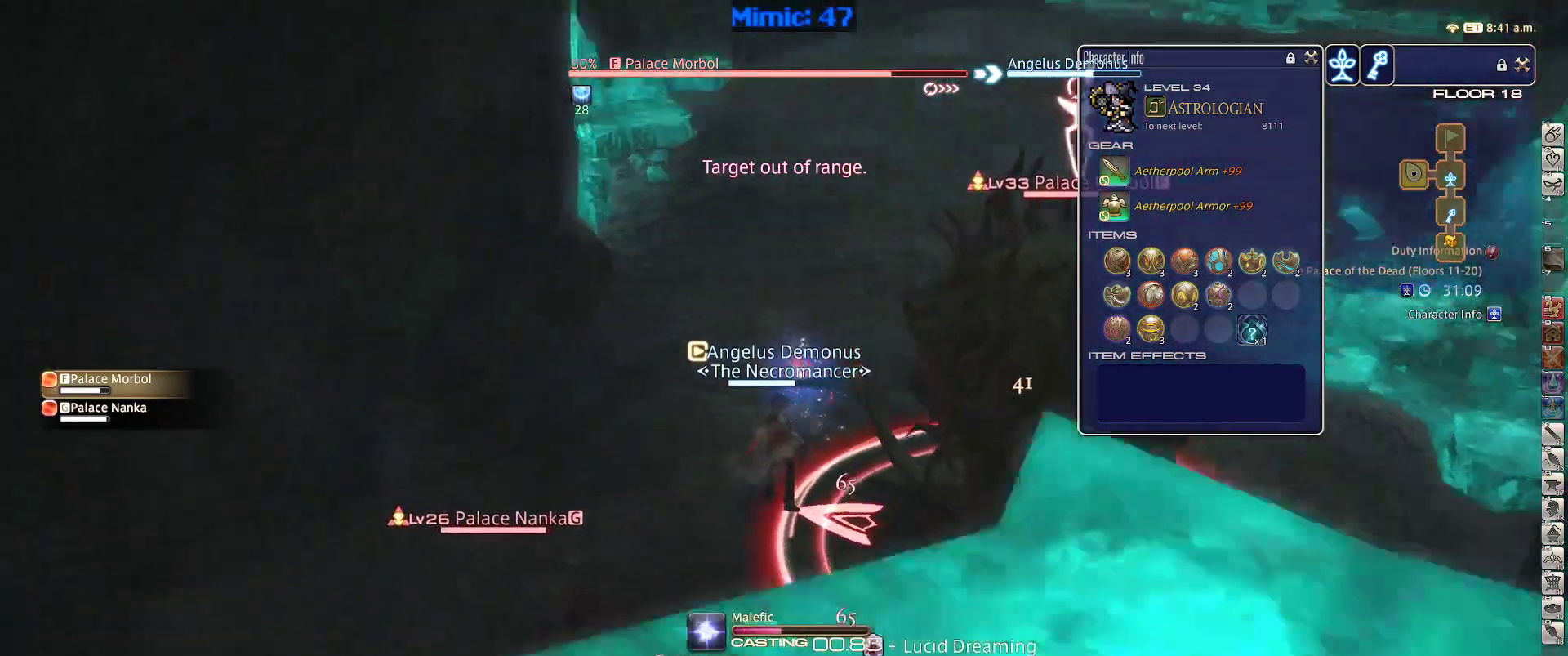
{"keys": ["p"], "events": []}
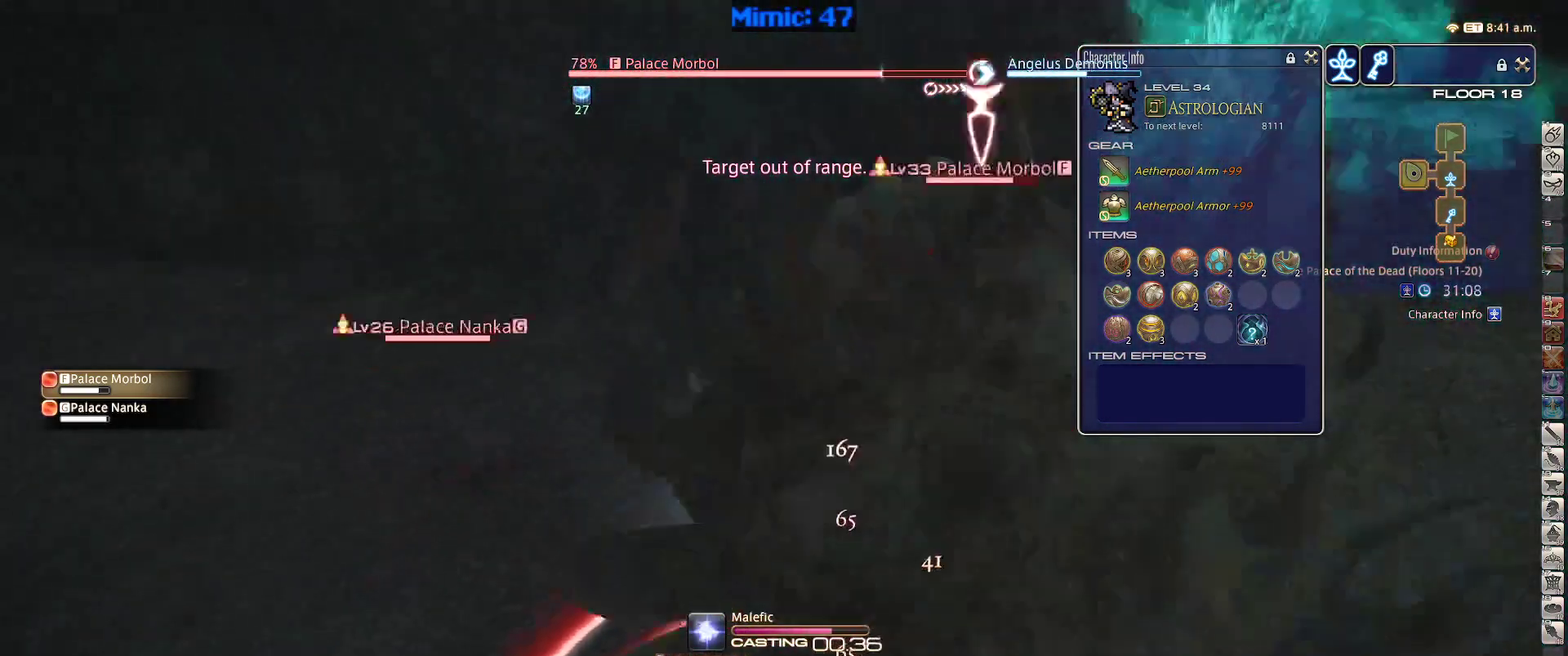
{"keys": ["a", "p"], "events": [[484, "a", "down"]]}
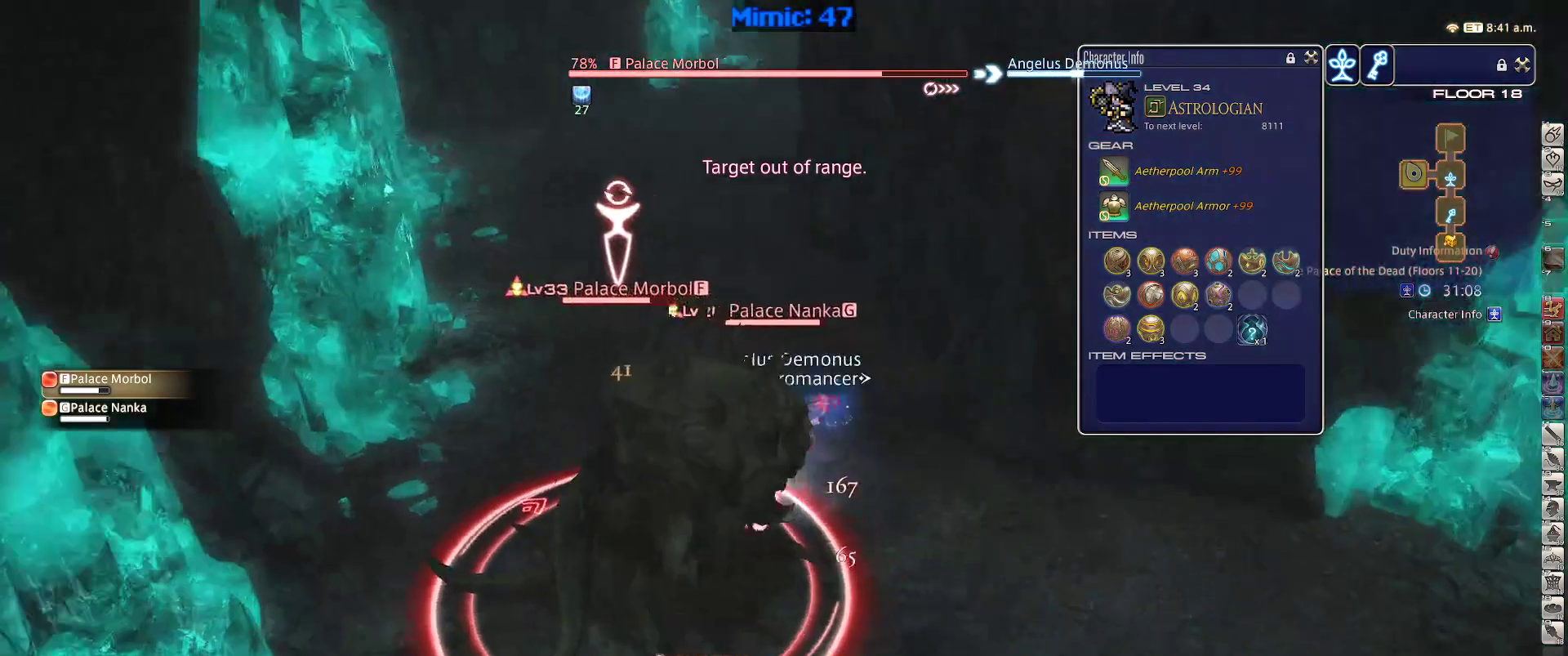
{"keys": ["a", "p", "s"], "events": [[34, "minus", "down"], [34, "s", "down"], [134, "minus", "up"], [184, "p", "up"], [234, "p", "down"]]}
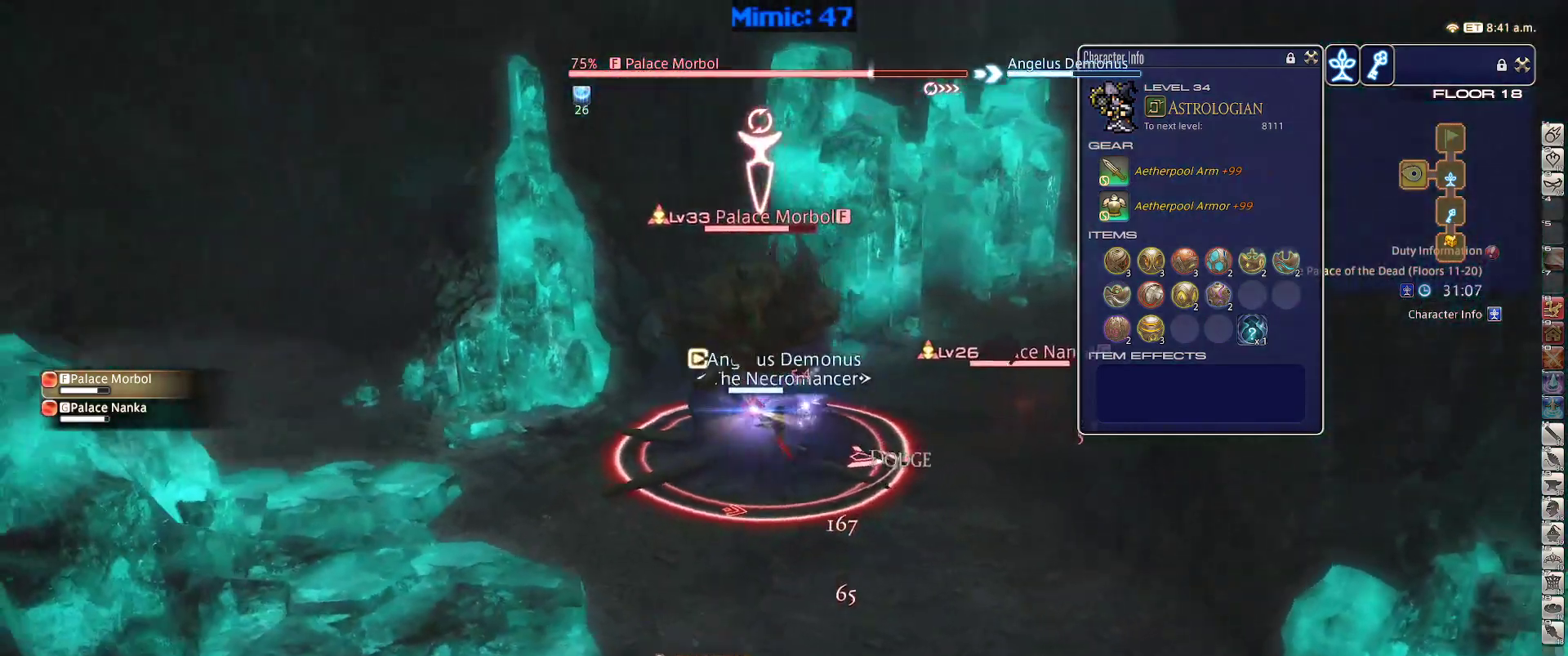
{"keys": ["a", "s"], "events": [[100, "p", "up"]]}
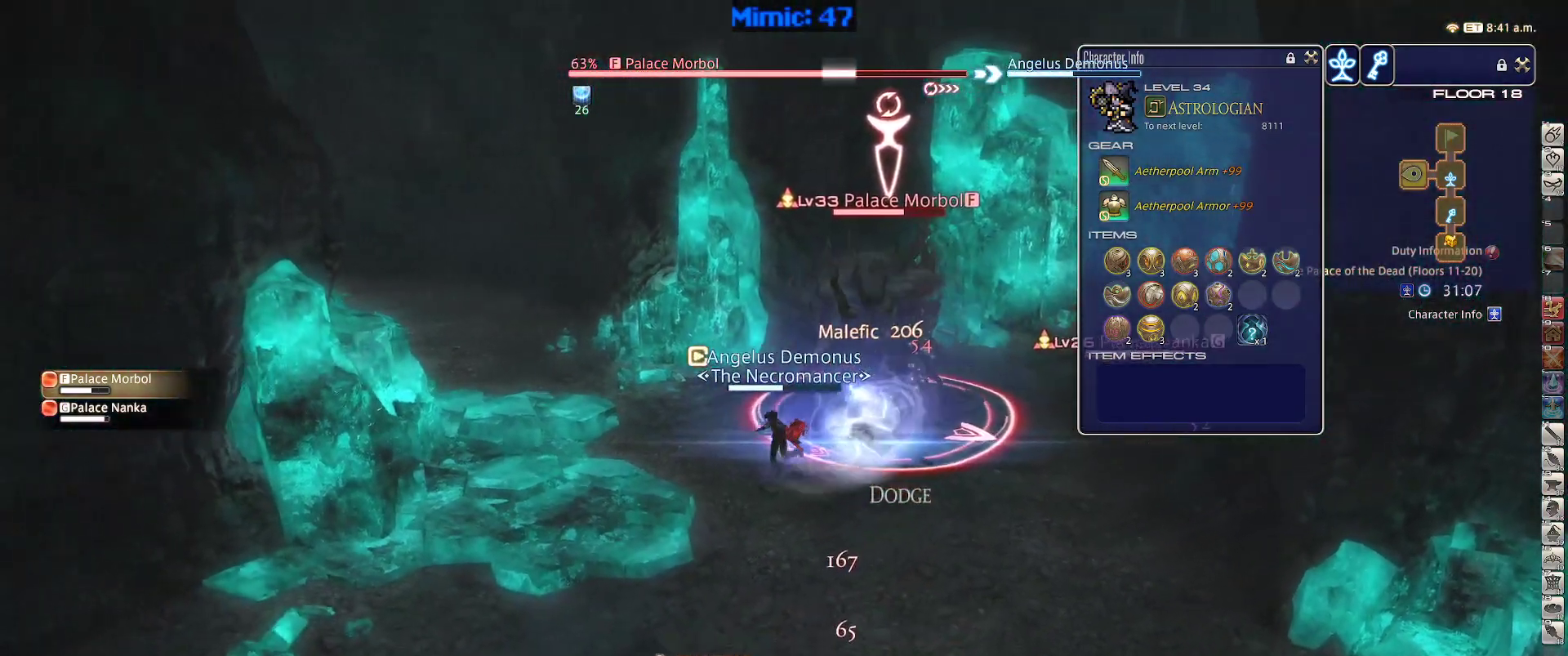
{"keys": ["s"], "events": [[217, "a", "up"], [217, "rbracket", "down"], [250, "rbracket", "up"]]}
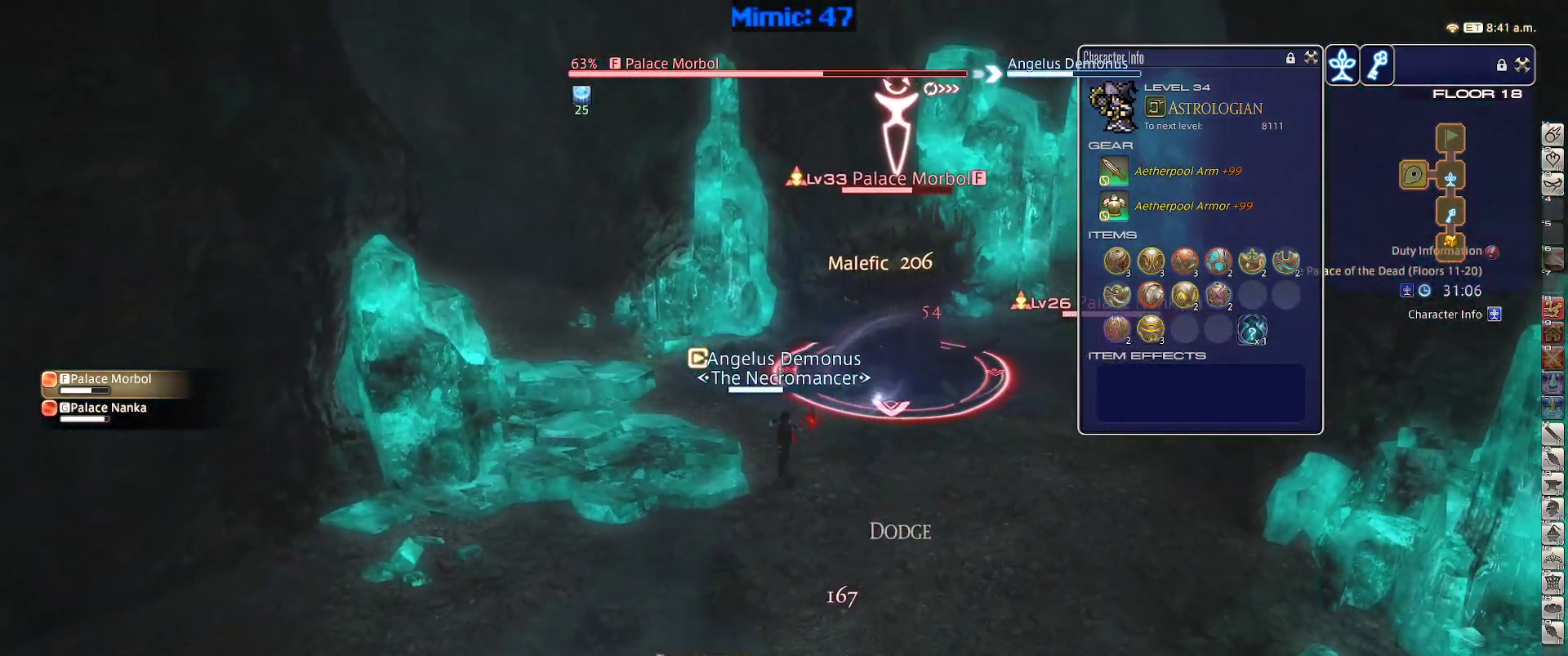
{"keys": ["s"], "events": [[84, "alt_r", "down"], [184, "minus", "down"], [267, "alt_r", "up"], [267, "minus", "up"]]}
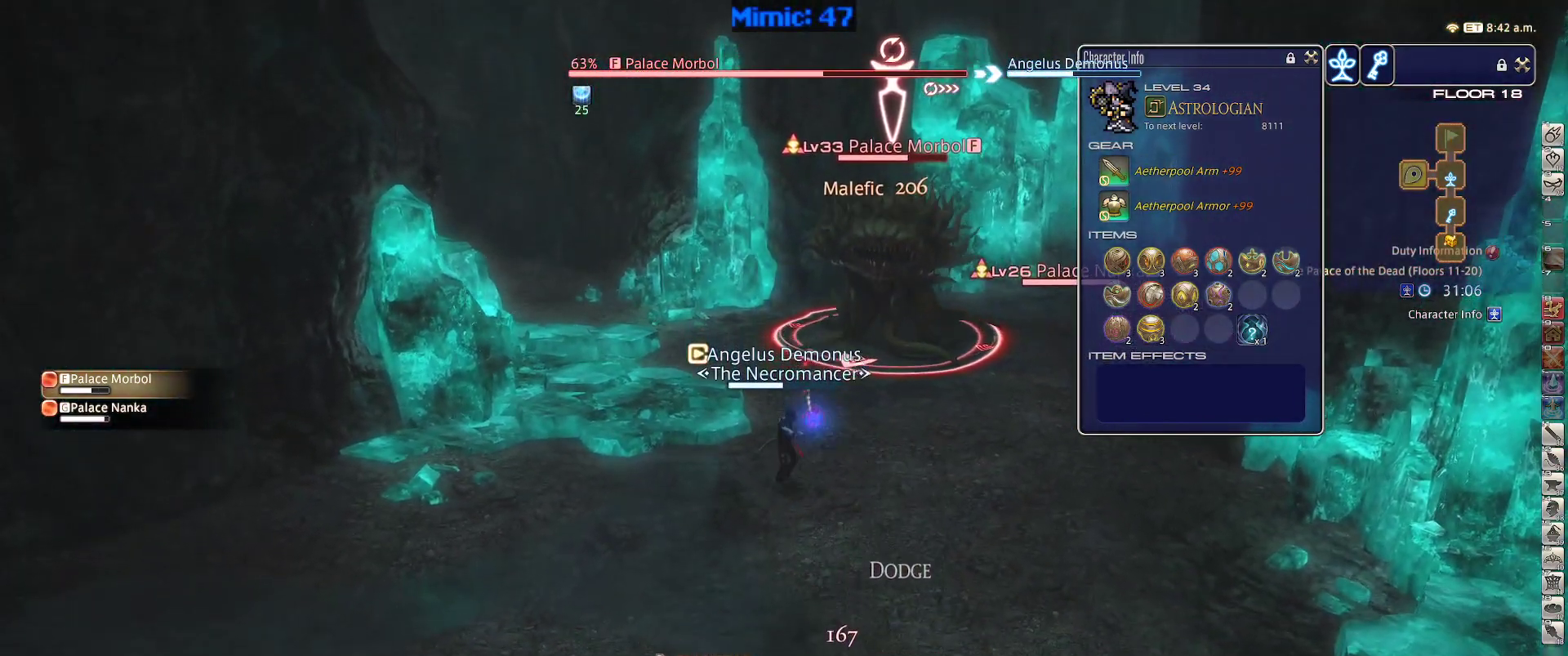
{"keys": ["s"], "events": []}
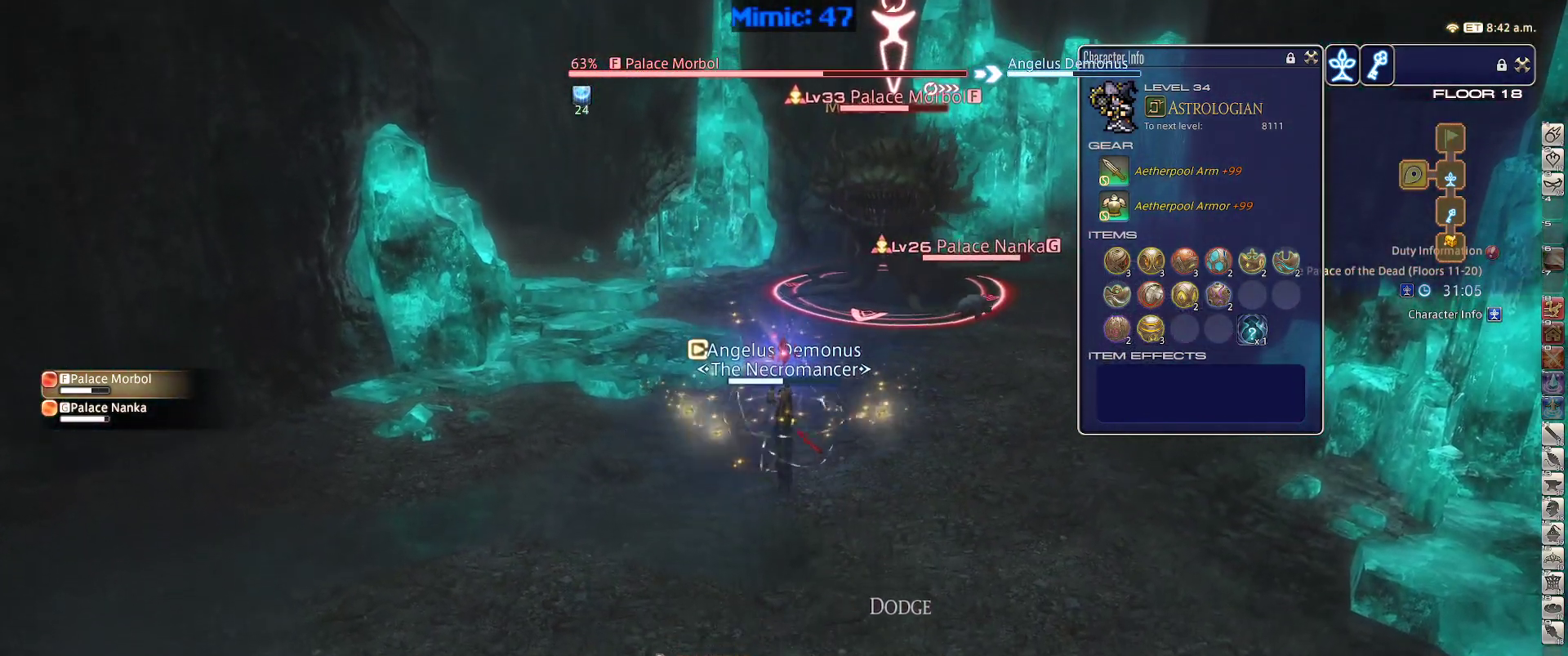
{"keys": ["s"], "events": []}
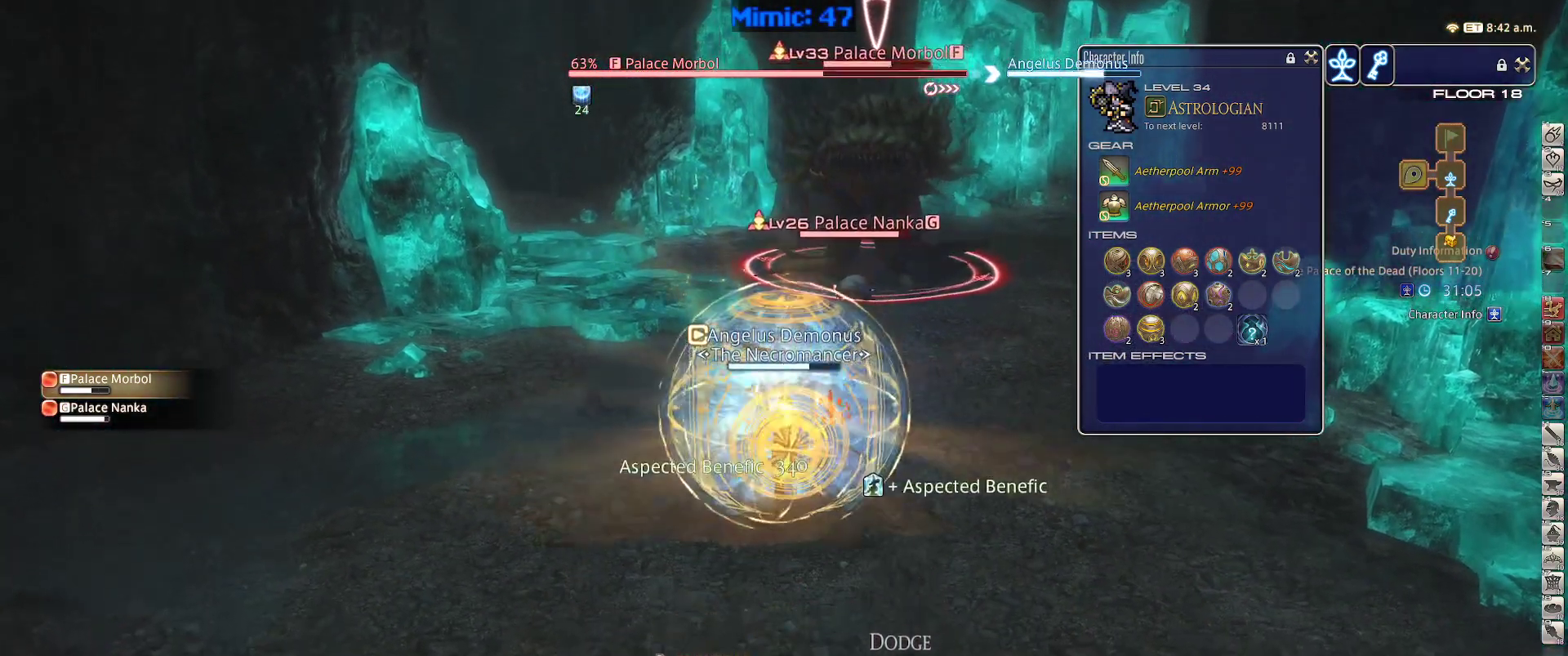
{"keys": ["s"], "events": [[117, "rbracket", "down"], [167, "lbracket", "down"], [267, "lbracket", "up"], [267, "rbracket", "up"]]}
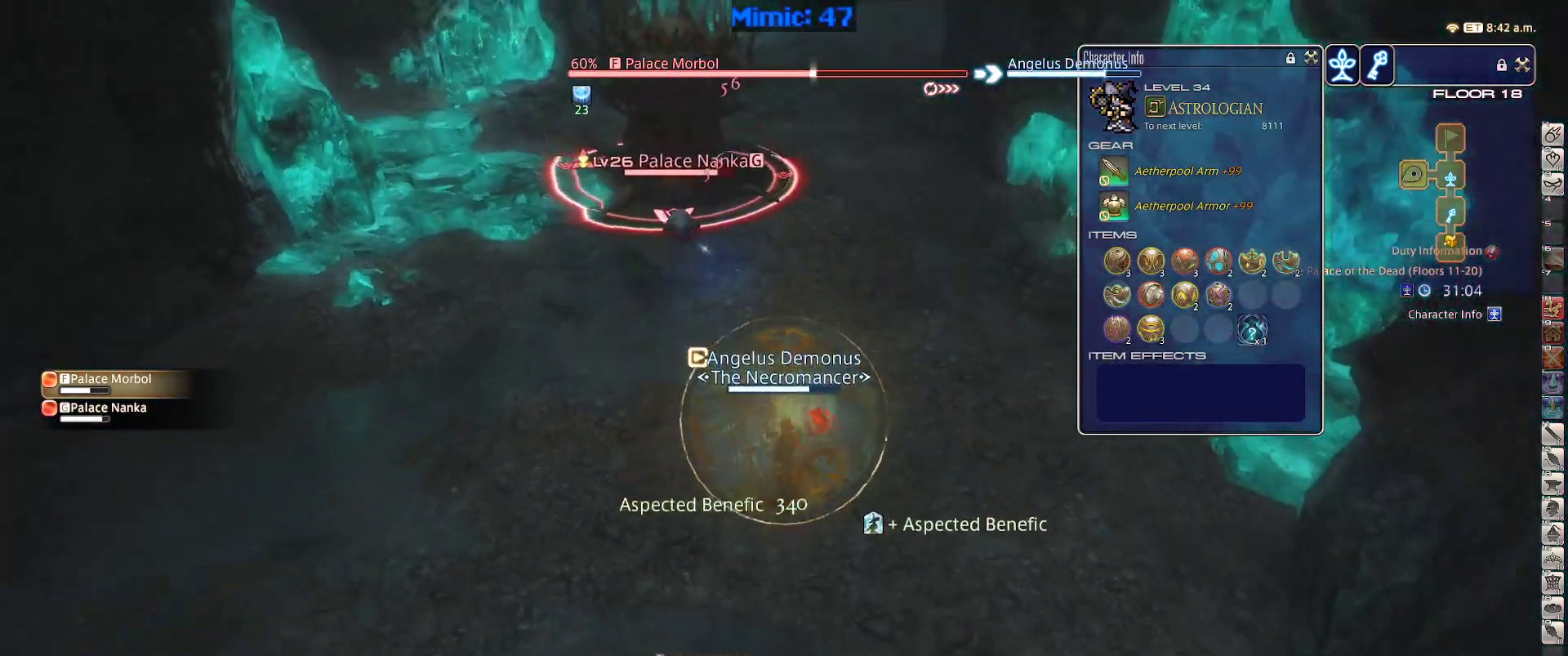
{"keys": ["w"], "events": [[50, "a", "down"], [50, "return", "down"], [100, "s", "up"], [150, "return", "up"], [200, "w", "down"], [284, "a", "up"]]}
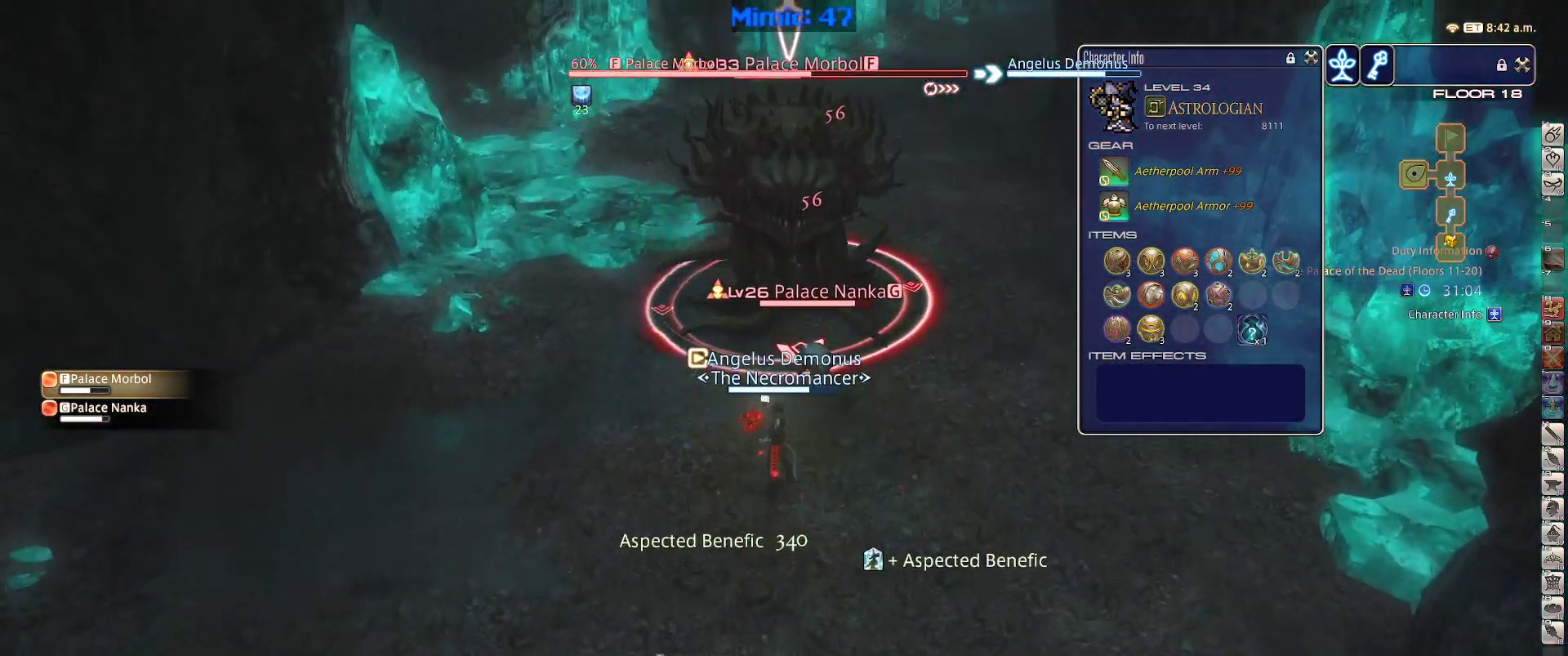
{"keys": [], "events": [[484, "w", "up"]]}
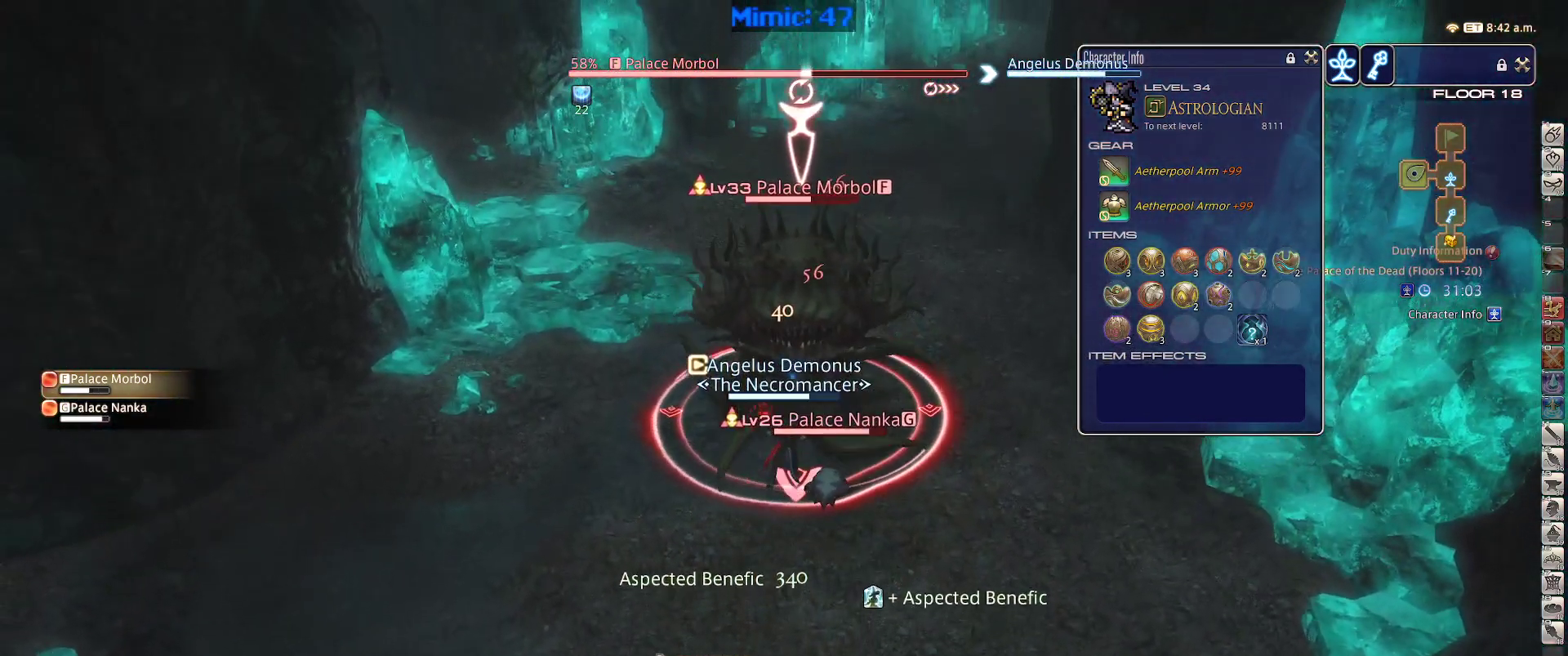
{"keys": [], "events": [[34, "1", "down"], [84, "1", "up"], [134, "1", "down"], [184, "1", "up"], [217, "1", "down"], [267, "lbracket", "down"], [367, "lbracket", "up"], [500, "1", "up"]]}
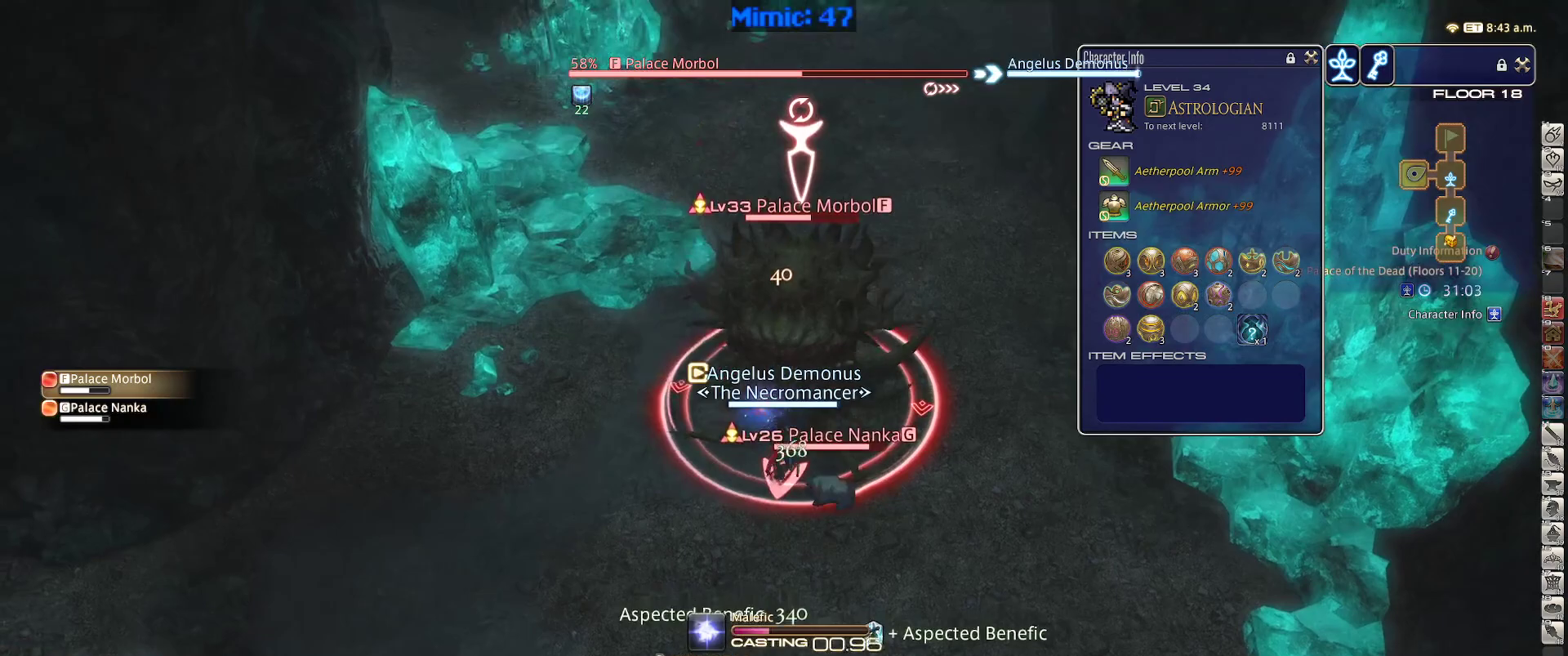
{"keys": [], "events": []}
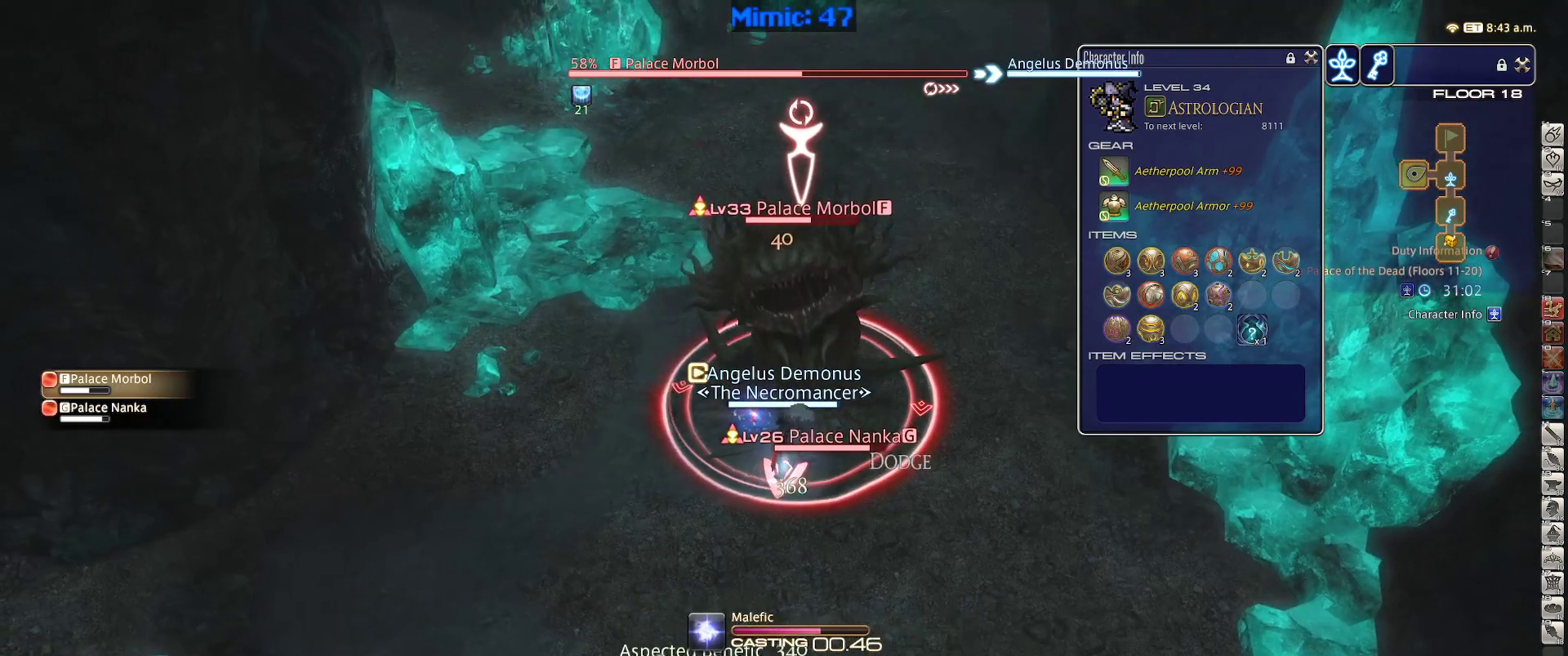
{"keys": [], "events": []}
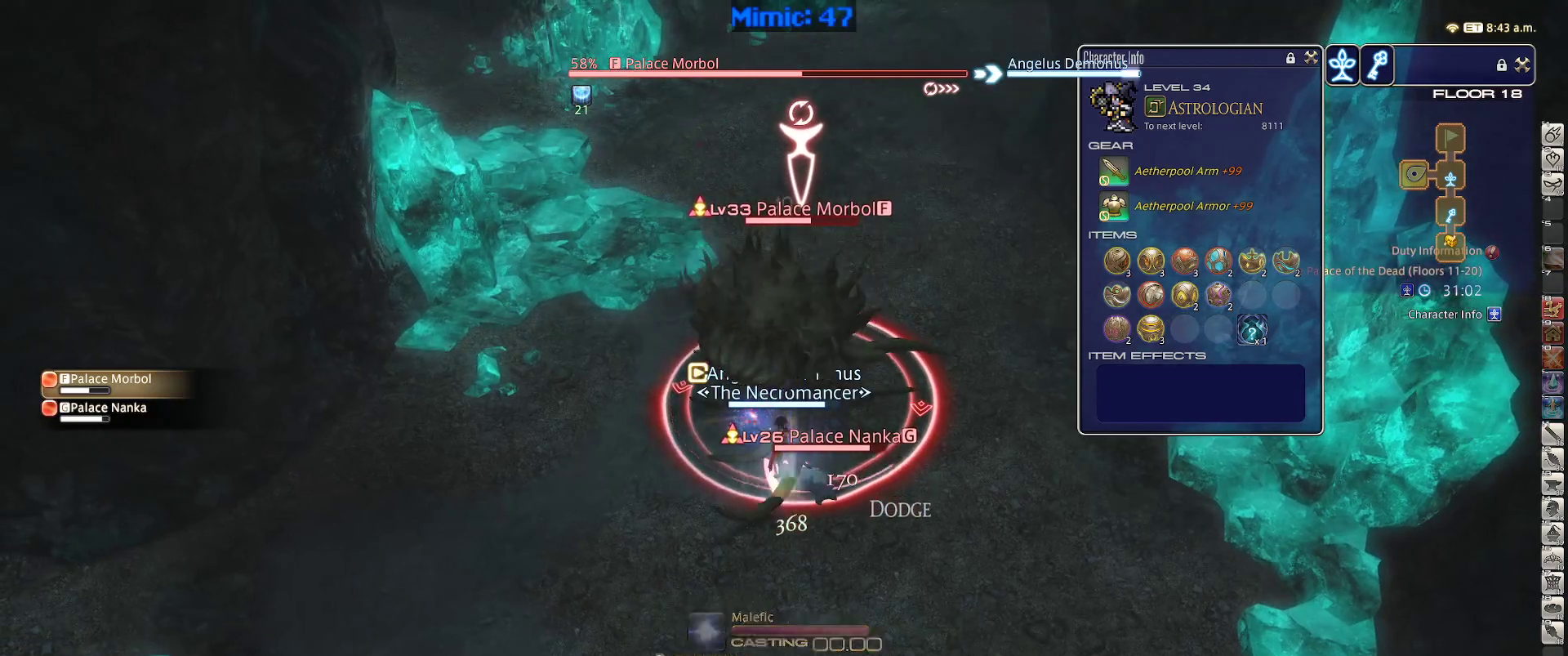
{"keys": [], "events": []}
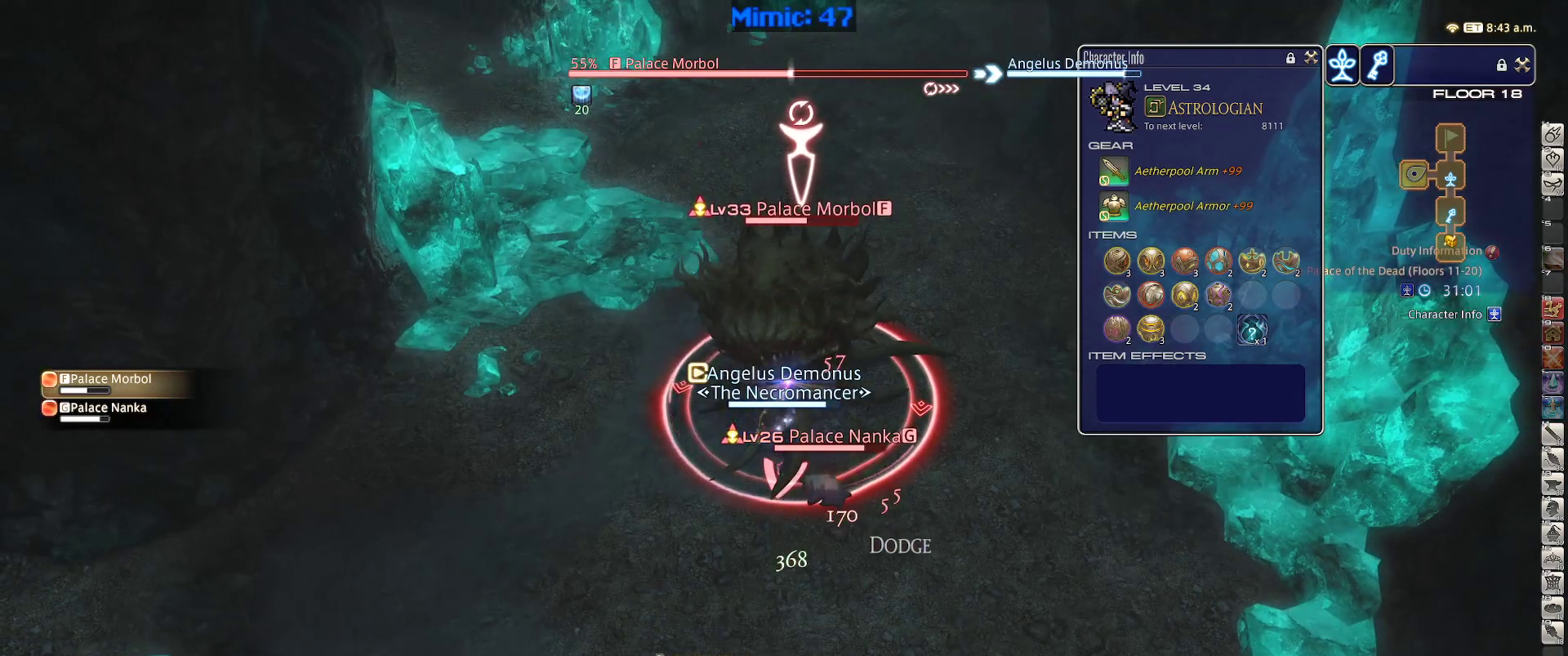
{"keys": ["w"], "events": [[50, "w", "down"]]}
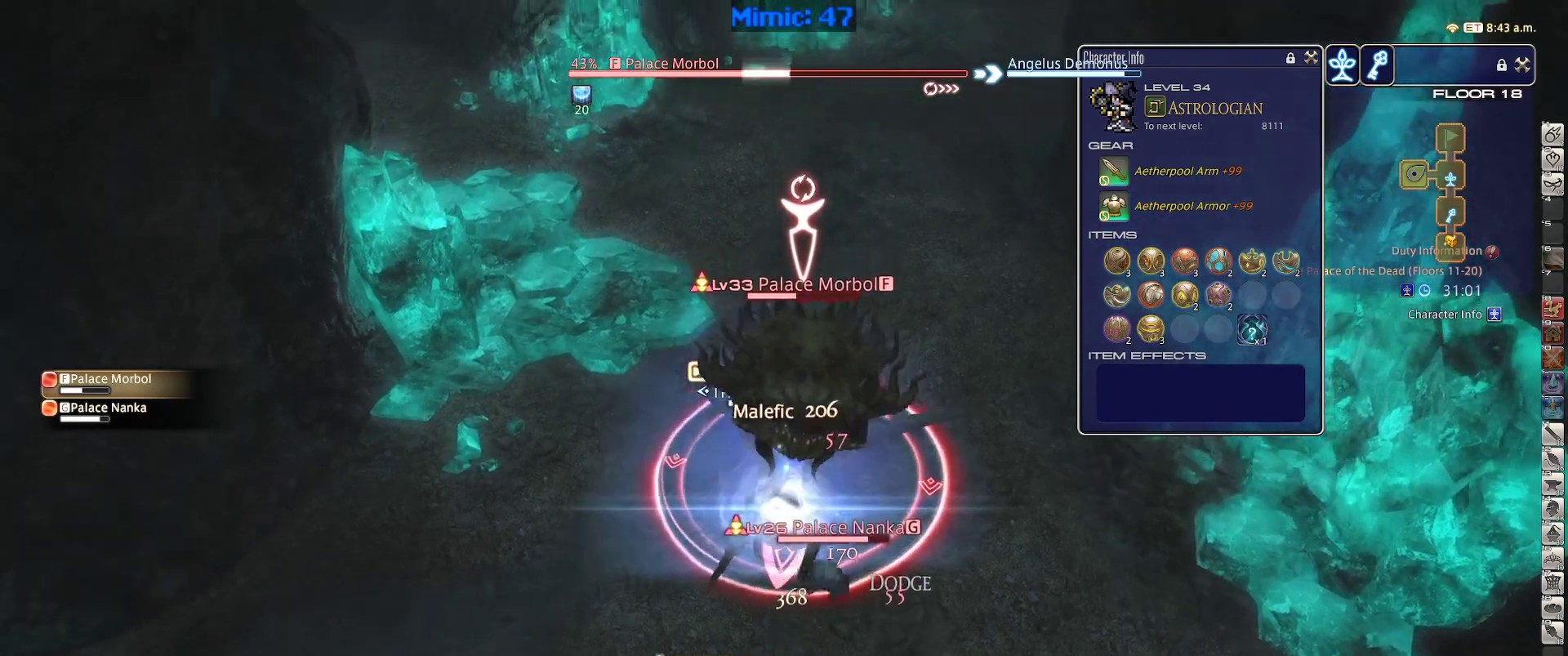
{"keys": ["p"], "events": [[17, "w", "up"], [117, "1", "down"], [300, "p", "down"], [484, "1", "up"]]}
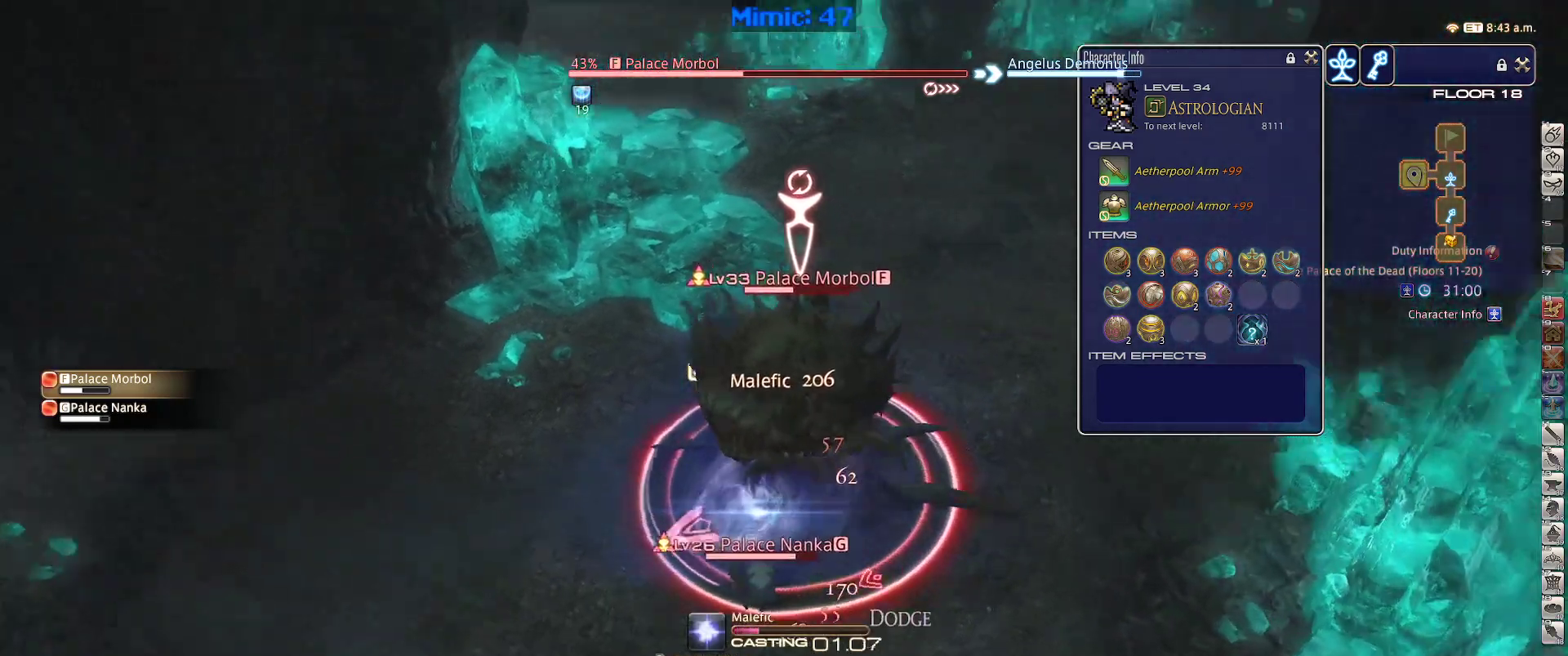
{"keys": ["p"], "events": [[234, "minus", "down"], [367, "minus", "up"]]}
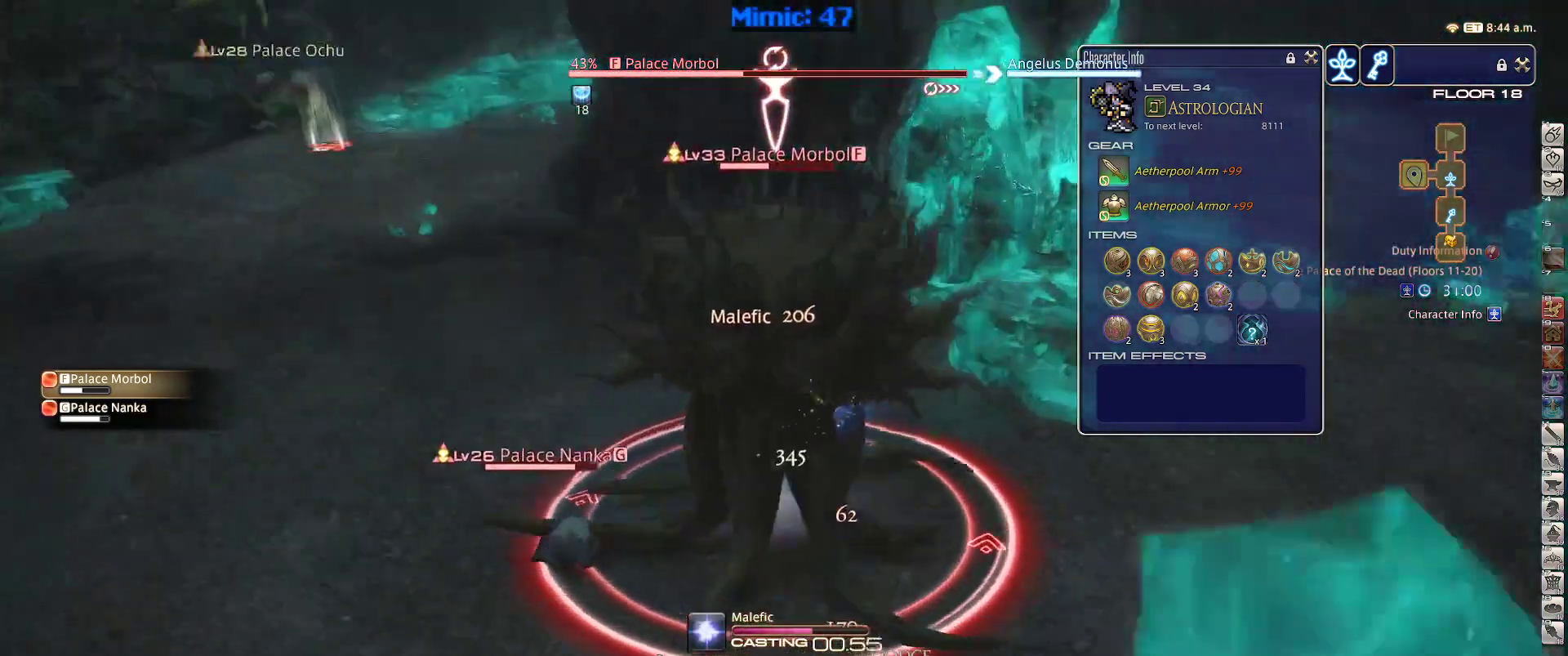
{"keys": ["p"], "events": []}